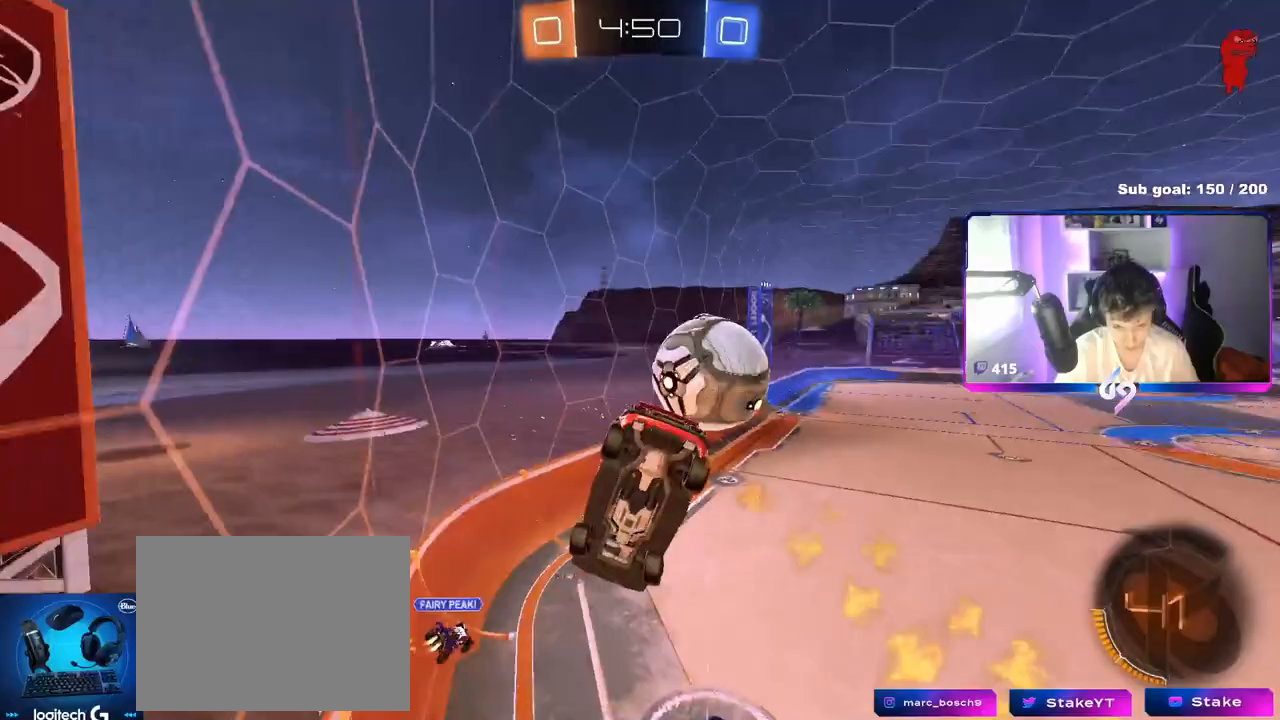
Gameplay with keyboard and mouse; each line is a JSON object with the keys and mouse buttons held at the frame after it. "events" lists presses ("down") and releases ("up") of "1", "2", "3", "4", "5", "a", "alt", "c", "caps_lock", "ctrl", "d", "e", "f", "g", "q", "r", "s", "shift", "space", "t", "tab", "v", "w", "x", "z", "mouse_left", "mouse_wheel" and "mouse_right" between this image and that frame as [ms after this image, input, new state], when the widget could be followed in between. "mouse_left", "mouse_wheel", "mouse_right" = the "left", "wheel", "right" buttons of the "mouse" list. No other keys are recorded. "wheel" means that the mouse wheel is clicked or scrolled. "mouse_move" is the direction in which the mouse moves at that frame (one of eight, or "still"), when it could be read.
{"keys": ["d", "w"], "mouse": [], "mouse_move": "still", "events": [[50, "mouse_left", "up"], [234, "s", "up"], [234, "shift", "up"], [367, "w", "down"]]}
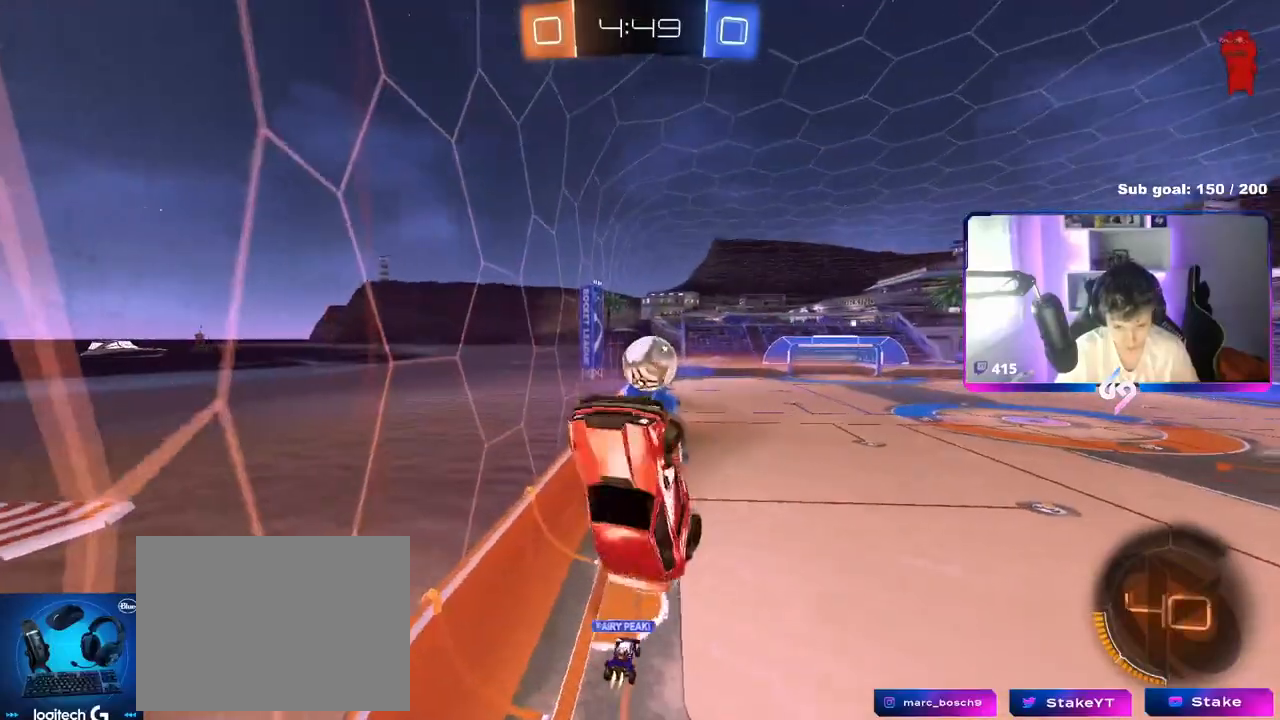
{"keys": ["d", "shift"], "mouse": [], "mouse_move": "still", "events": [[116, "shift", "down"], [433, "w", "up"]]}
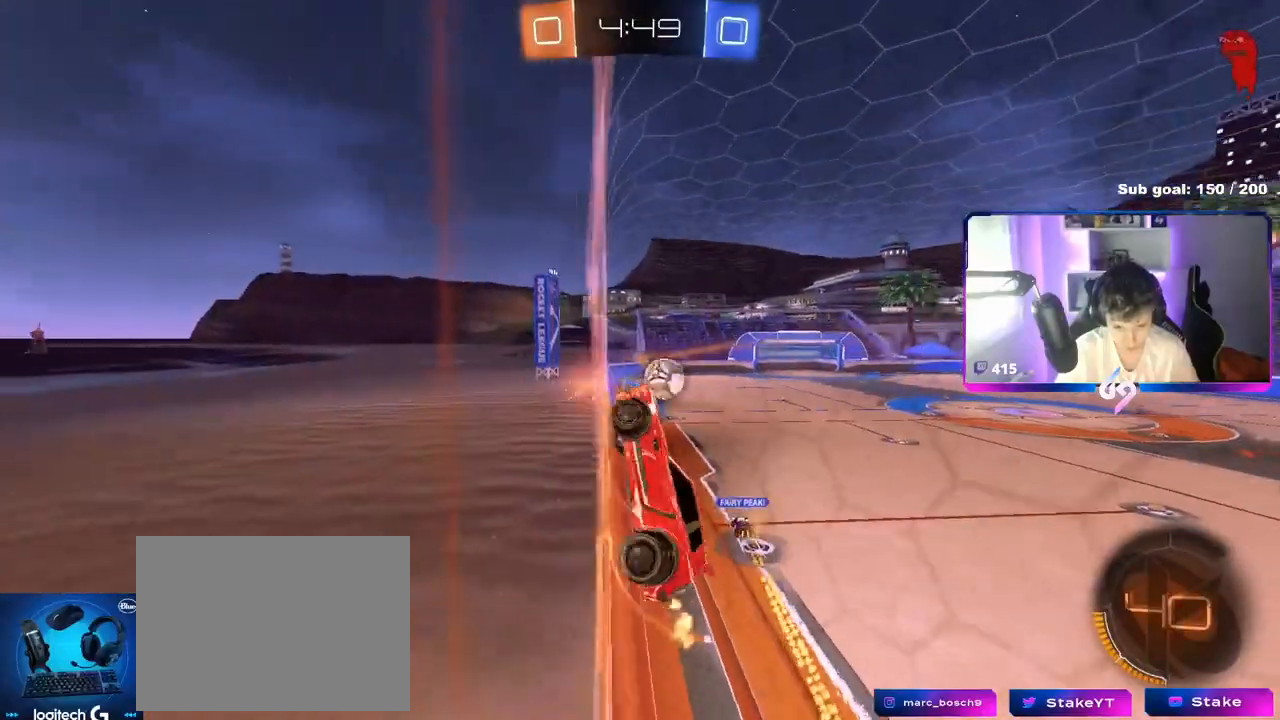
{"keys": ["d", "shift"], "mouse": [], "mouse_move": "still", "events": [[34, "mouse_right", "down"], [67, "s", "down"], [167, "s", "up"], [217, "mouse_right", "up"], [317, "w", "down"], [484, "w", "up"]]}
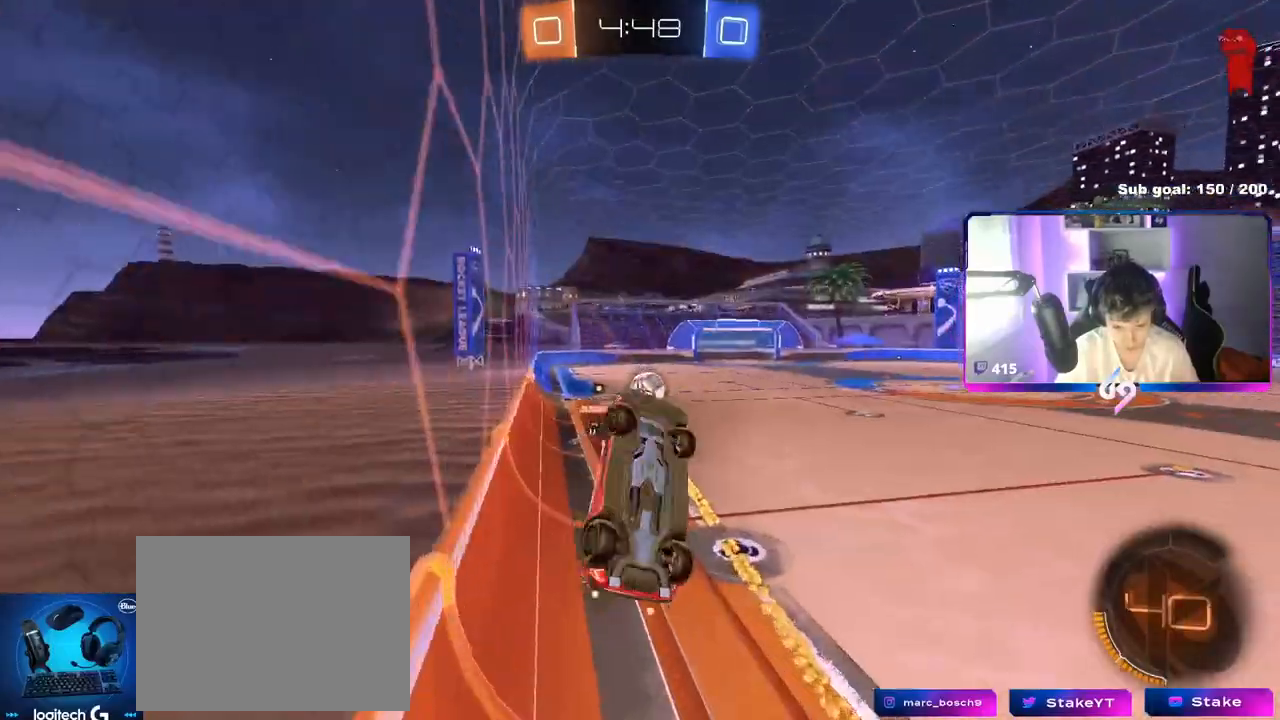
{"keys": ["w"], "mouse": ["left"], "mouse_move": "down-left", "events": [[333, "d", "up"], [333, "shift", "up"], [333, "w", "down"], [350, "mouse_right", "down"], [400, "mouse_left", "down"], [500, "mouse_right", "up"]]}
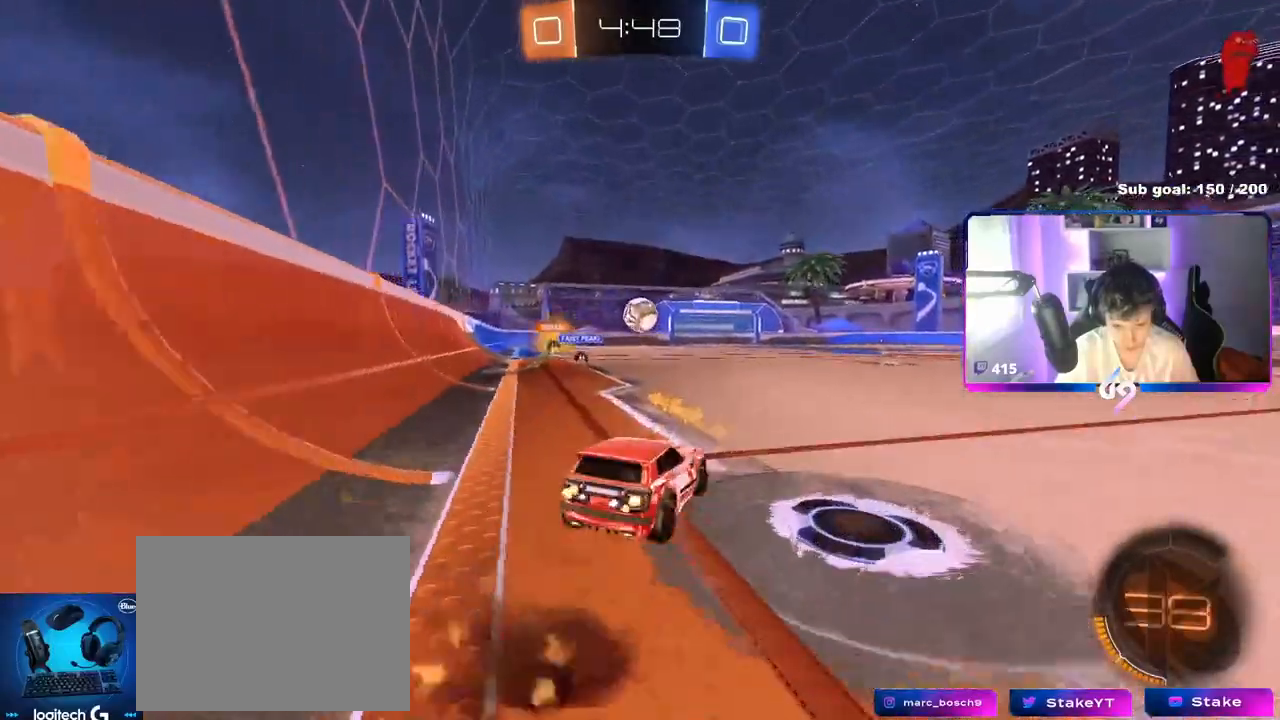
{"keys": ["w"], "mouse": [], "mouse_move": "still", "events": [[100, "d", "down"], [267, "d", "up"], [267, "mouse_left", "up"], [367, "d", "down"], [467, "d", "up"]]}
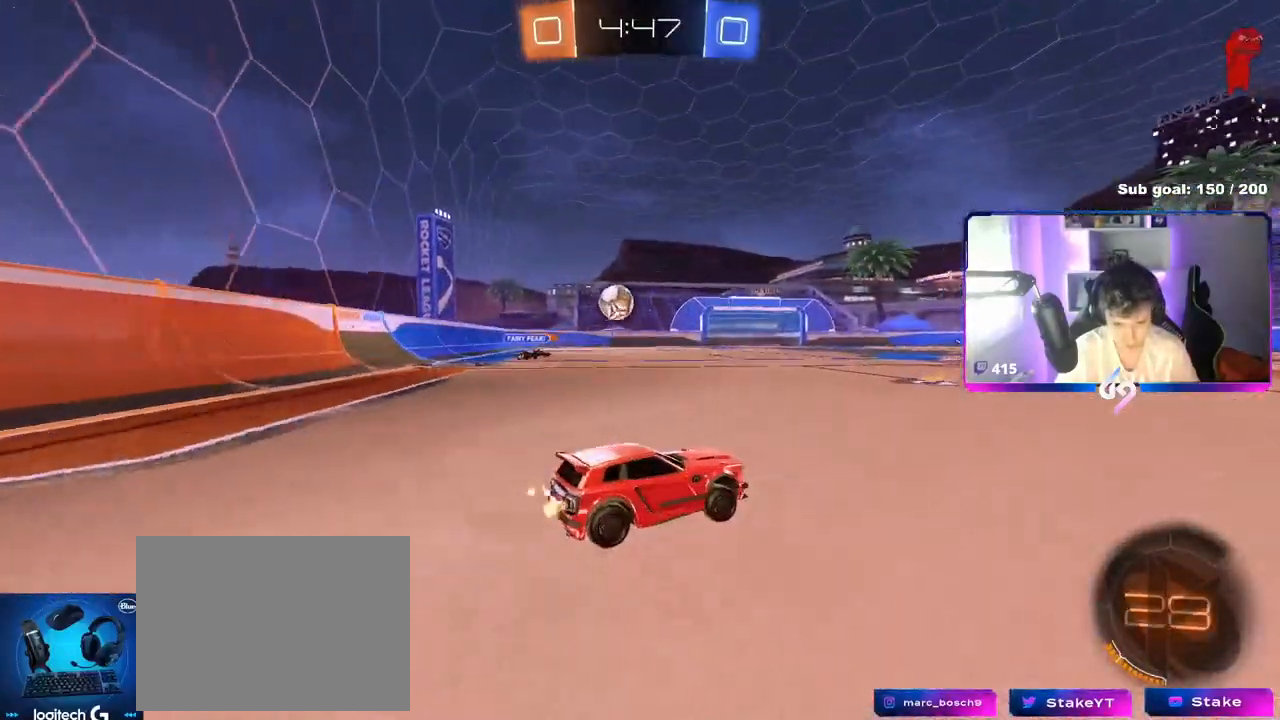
{"keys": ["w"], "mouse": [], "mouse_move": "still", "events": [[66, "a", "down"], [250, "a", "up"]]}
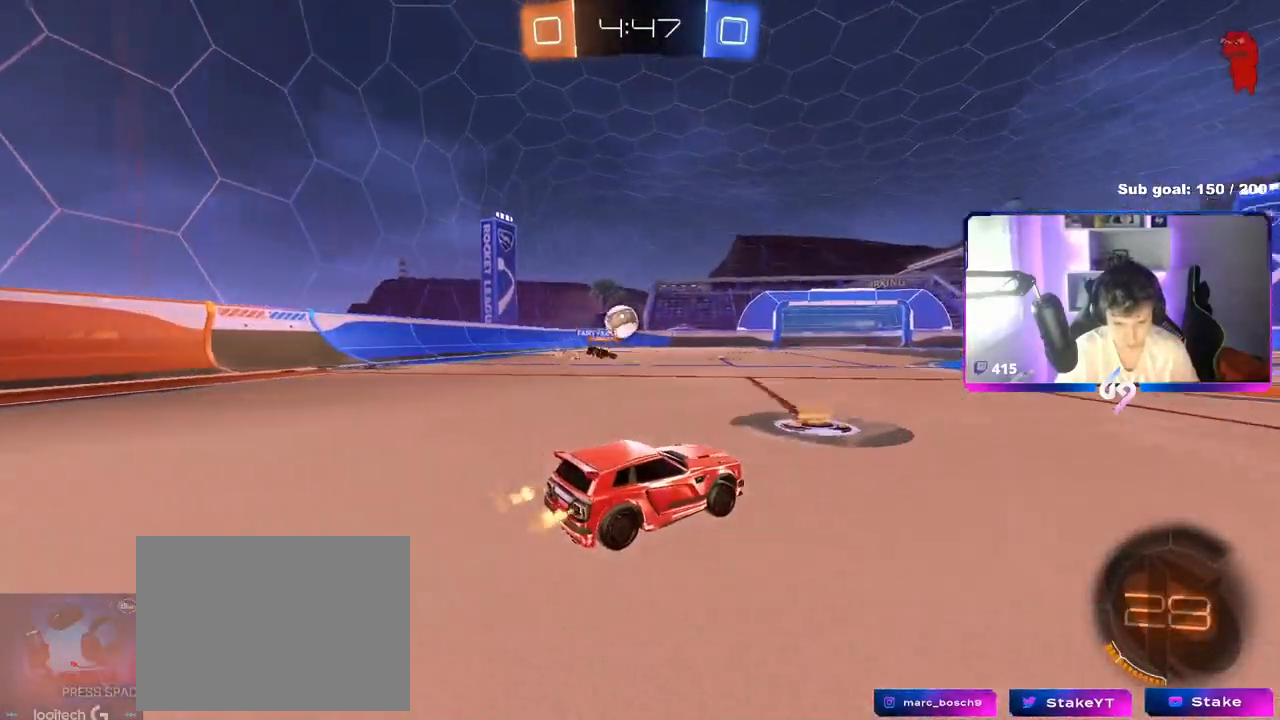
{"keys": [], "mouse": [], "mouse_move": "still", "events": [[200, "d", "down"], [267, "mouse_left", "down"], [434, "mouse_left", "up"], [484, "d", "up"], [484, "w", "up"]]}
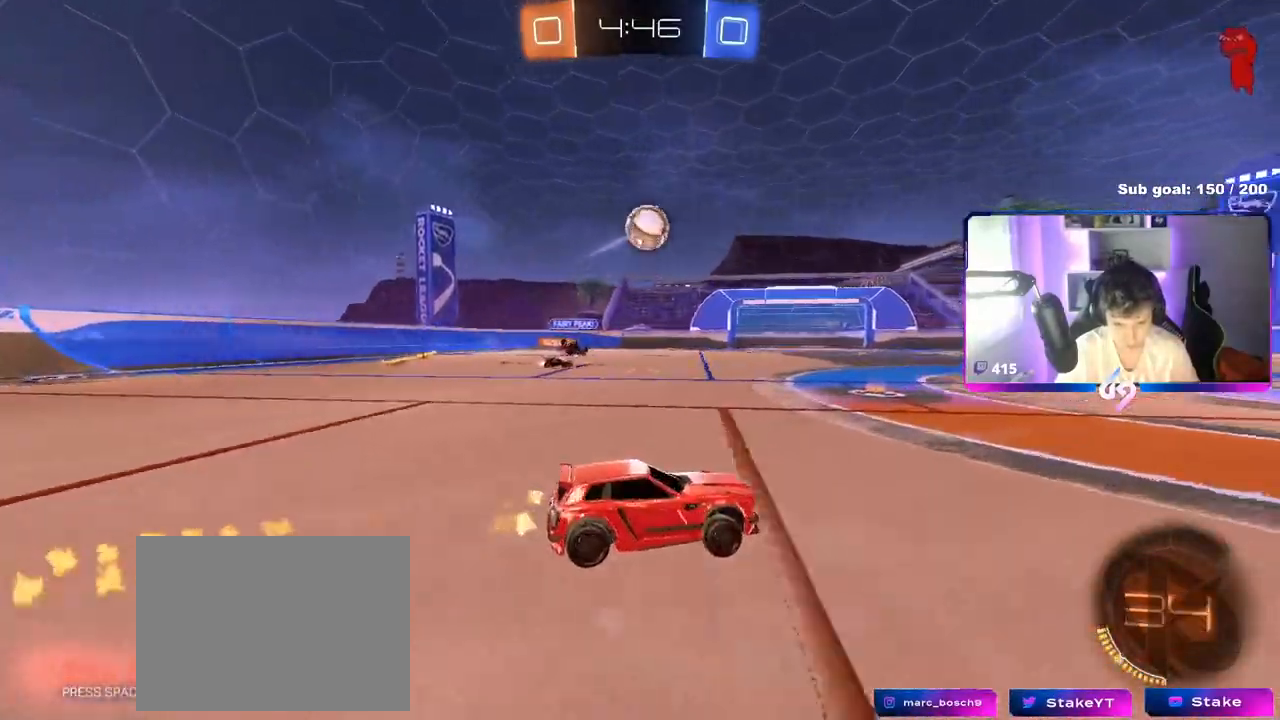
{"keys": ["a", "s", "shift"], "mouse": ["left", "right"], "mouse_move": "down-left", "events": [[33, "mouse_right", "down"], [83, "a", "down"], [133, "s", "down"], [133, "shift", "down"], [183, "a", "up"], [183, "shift", "up"], [267, "mouse_right", "up"], [317, "mouse_left", "down"], [317, "mouse_right", "down"], [317, "s", "up"], [417, "a", "down"], [417, "s", "down"], [417, "shift", "down"]]}
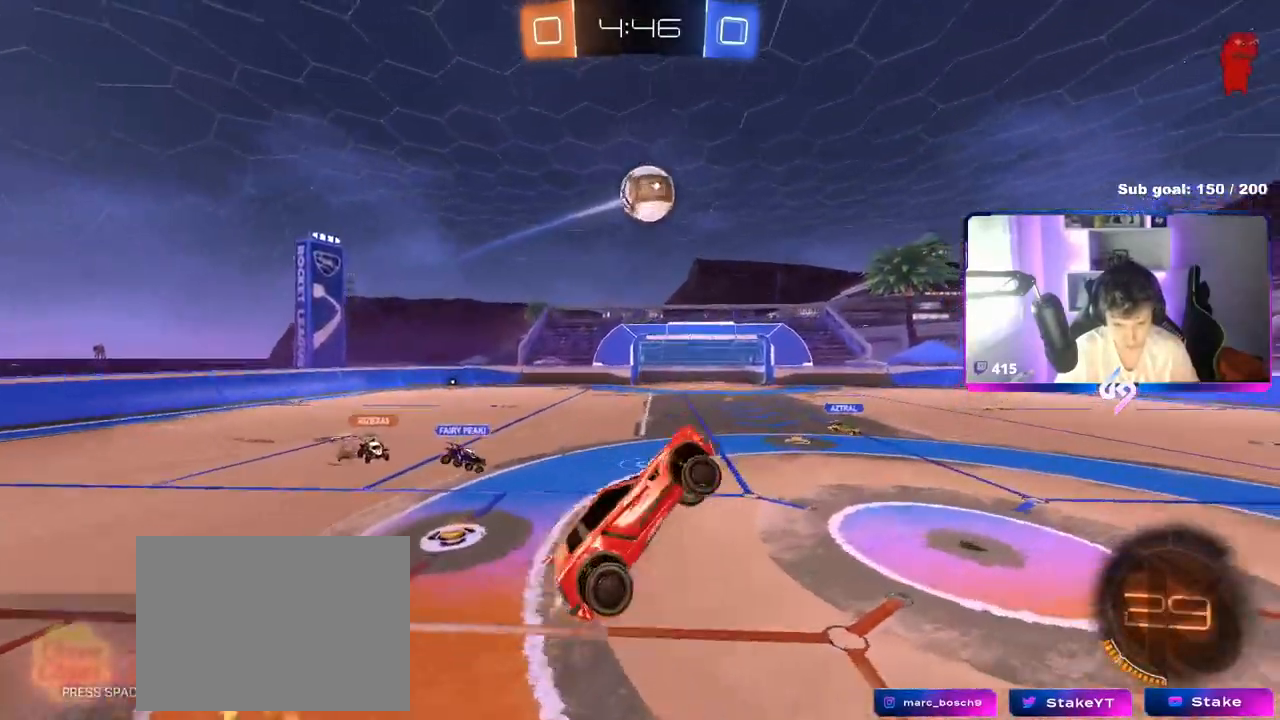
{"keys": ["a", "shift"], "mouse": [], "mouse_move": "up-left", "events": [[17, "mouse_right", "up"], [50, "s", "up"], [200, "w", "down"], [334, "w", "up"], [384, "mouse_left", "up"]]}
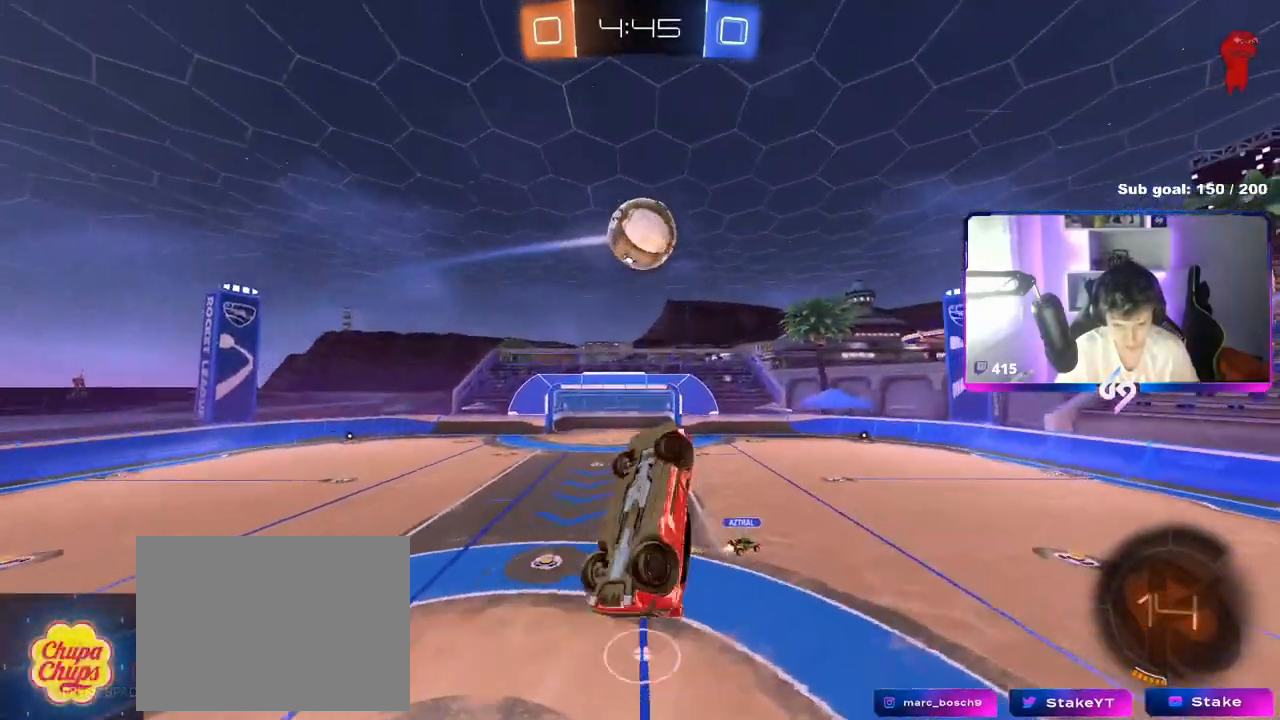
{"keys": ["d"], "mouse": ["left"], "mouse_move": "still", "events": [[66, "mouse_left", "down"], [66, "w", "down"], [116, "w", "up"], [166, "w", "down"], [217, "shift", "up"], [250, "mouse_left", "up"], [250, "w", "up"], [300, "a", "up"], [500, "d", "down"], [500, "mouse_left", "down"]]}
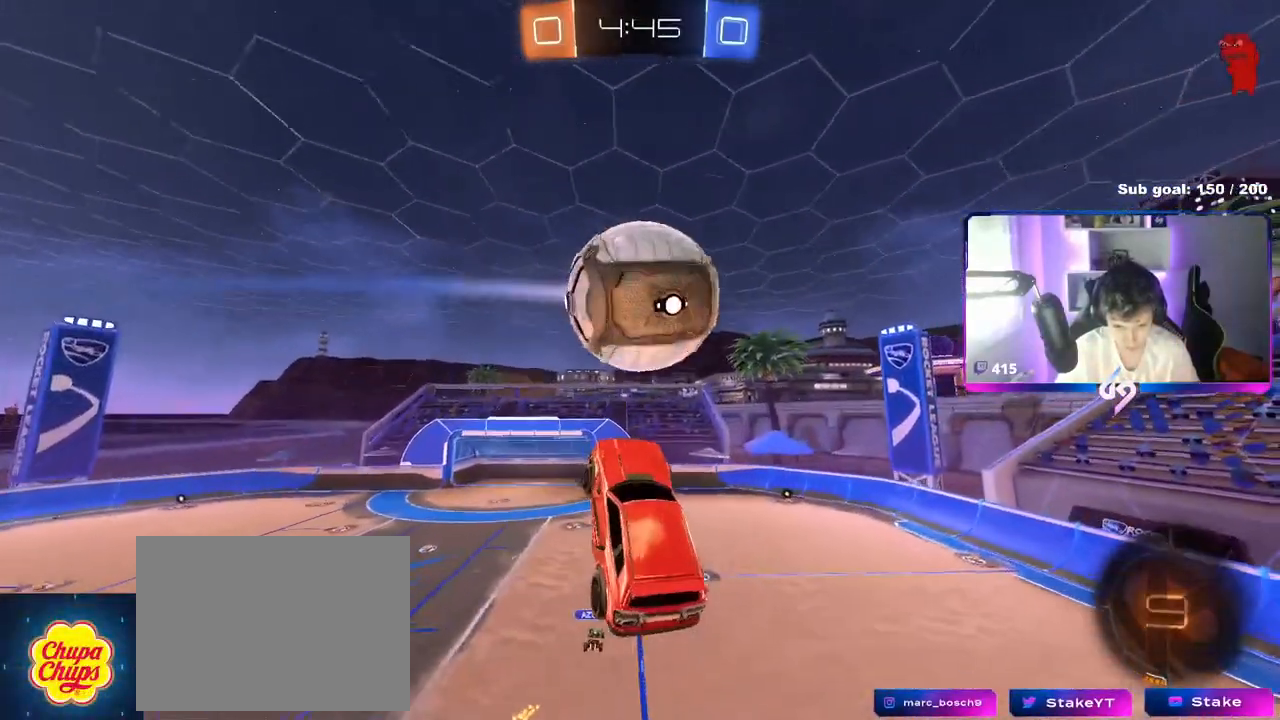
{"keys": ["a", "w"], "mouse": [], "mouse_move": "still", "events": [[84, "a", "down"], [84, "d", "up"], [84, "w", "down"], [184, "mouse_left", "up"], [317, "w", "up"], [367, "shift", "down"], [467, "w", "down"], [501, "shift", "up"]]}
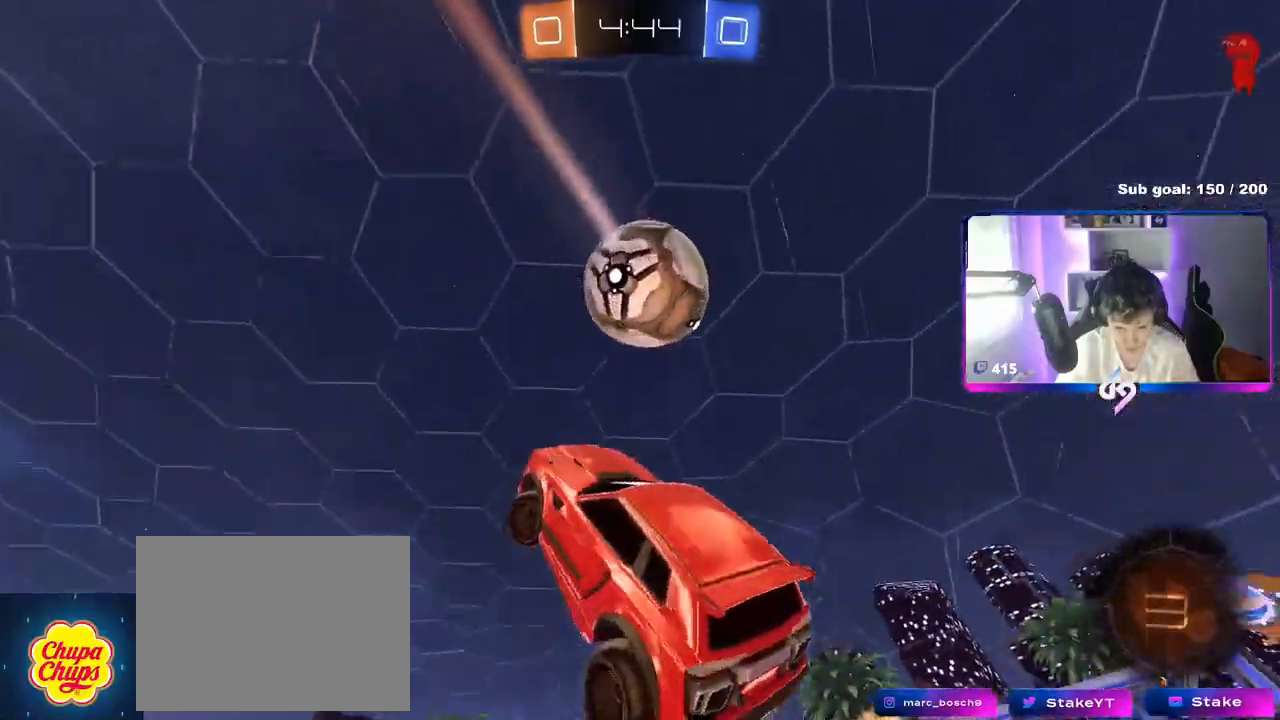
{"keys": ["a"], "mouse": [], "mouse_move": "still", "events": [[200, "a", "up"], [200, "w", "up"], [383, "a", "down"], [383, "shift", "down"], [483, "shift", "up"]]}
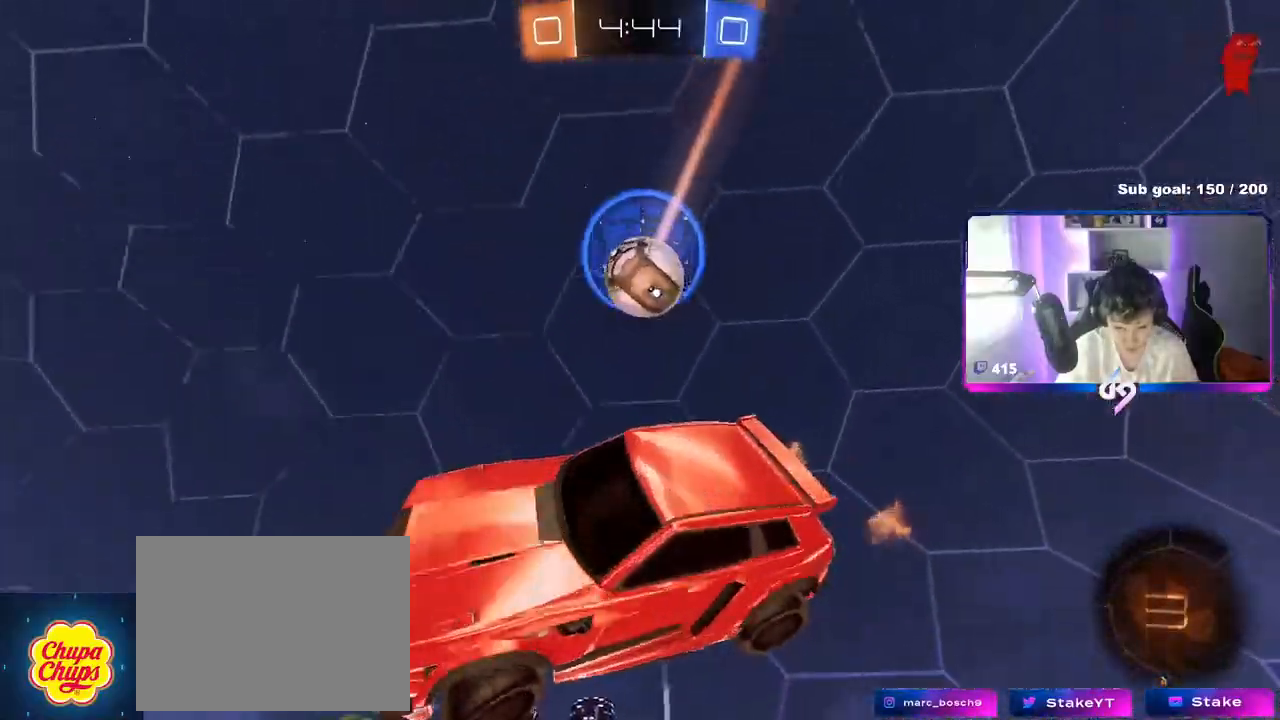
{"keys": ["a", "w"], "mouse": [], "mouse_move": "still", "events": [[117, "a", "up"], [250, "a", "down"], [250, "w", "down"]]}
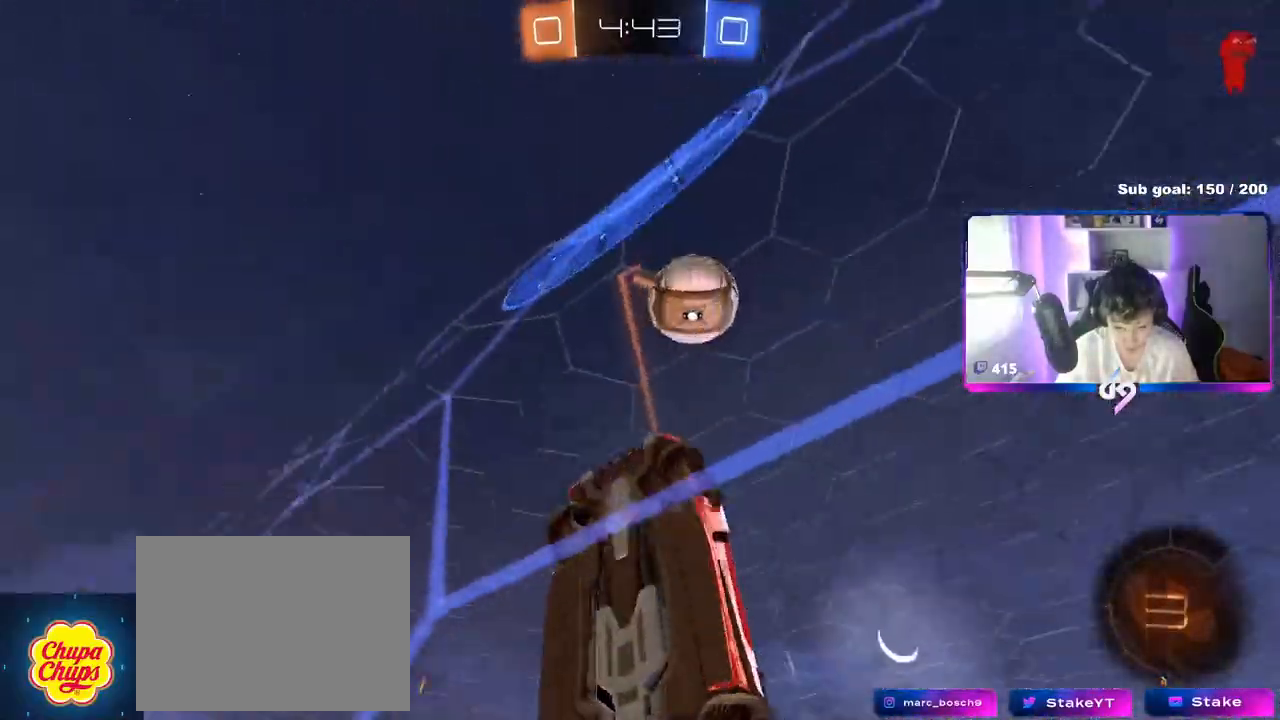
{"keys": ["a", "w"], "mouse": ["left"], "mouse_move": "still", "events": [[233, "shift", "down"], [317, "shift", "up"], [417, "mouse_left", "down"]]}
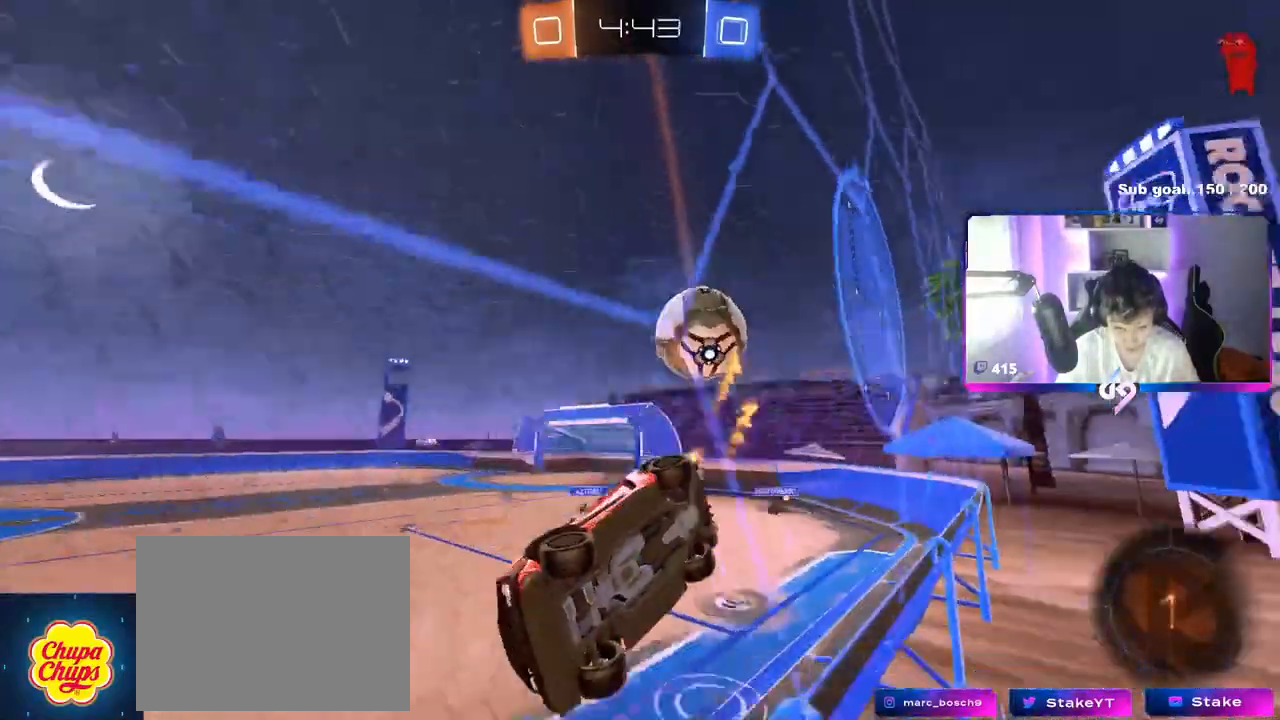
{"keys": [], "mouse": [], "mouse_move": "still", "events": [[50, "a", "up"], [100, "mouse_right", "down"], [150, "a", "down"], [150, "shift", "down"], [150, "w", "up"], [234, "mouse_right", "up"], [234, "s", "down"], [284, "mouse_left", "up"], [434, "a", "up"], [434, "s", "up"], [434, "shift", "up"]]}
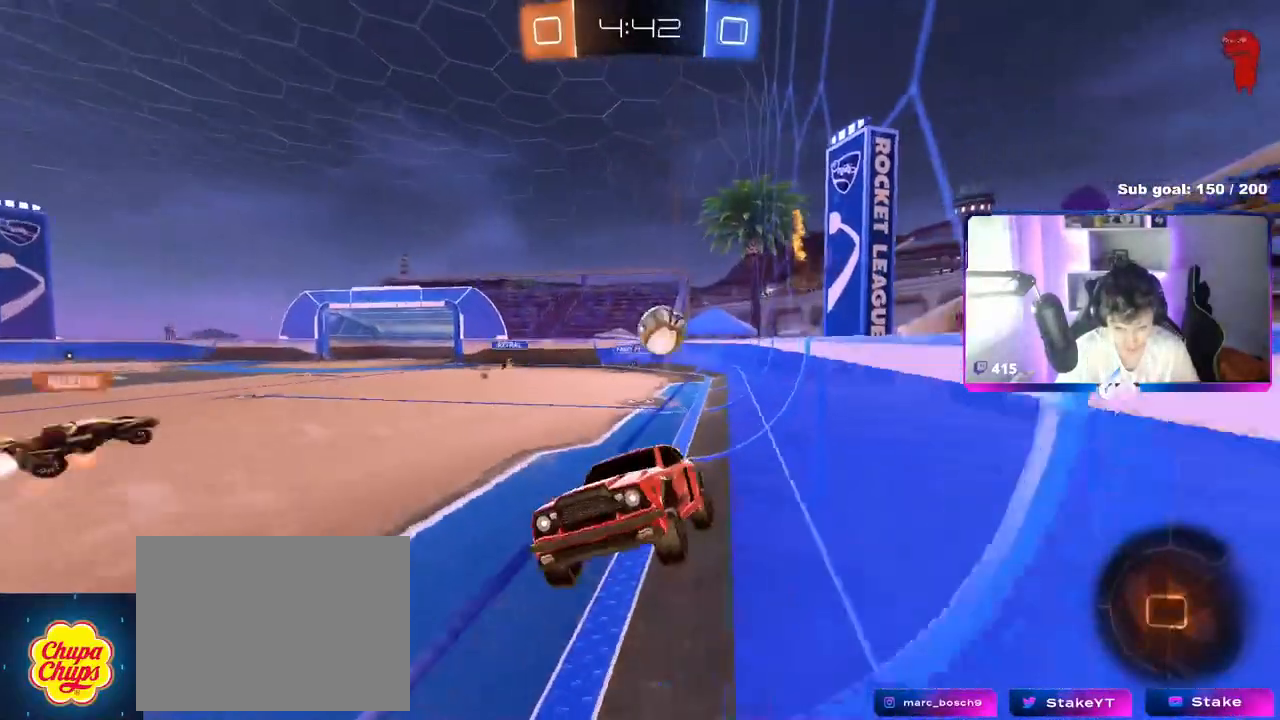
{"keys": ["d", "w"], "mouse": [], "mouse_move": "still", "events": [[66, "w", "down"], [166, "mouse_left", "down"], [166, "mouse_right", "down"], [267, "d", "down"], [300, "mouse_right", "up"], [350, "d", "up"], [350, "mouse_left", "up"], [400, "a", "down"], [450, "a", "up"], [500, "d", "down"]]}
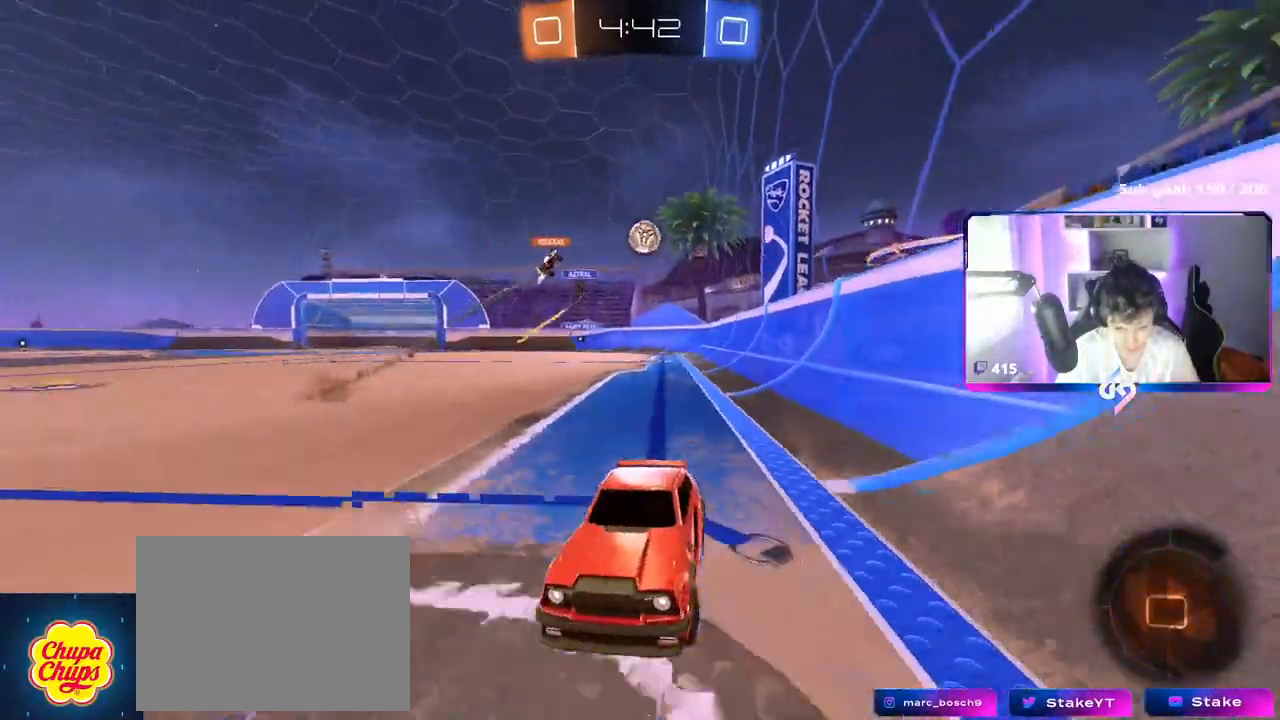
{"keys": ["a", "w"], "mouse": [], "mouse_move": "still", "events": [[34, "shift", "down"], [234, "shift", "up"], [367, "a", "down"], [417, "d", "up"]]}
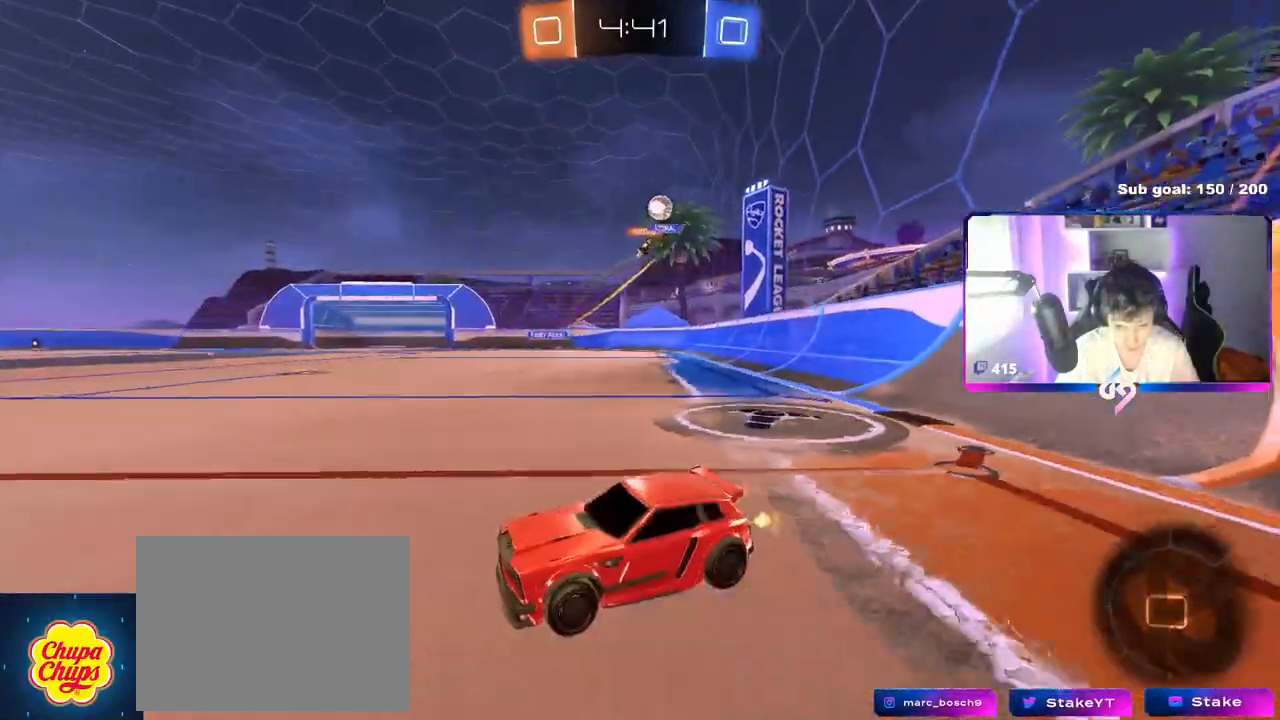
{"keys": ["a", "w"], "mouse": [], "mouse_move": "still", "events": []}
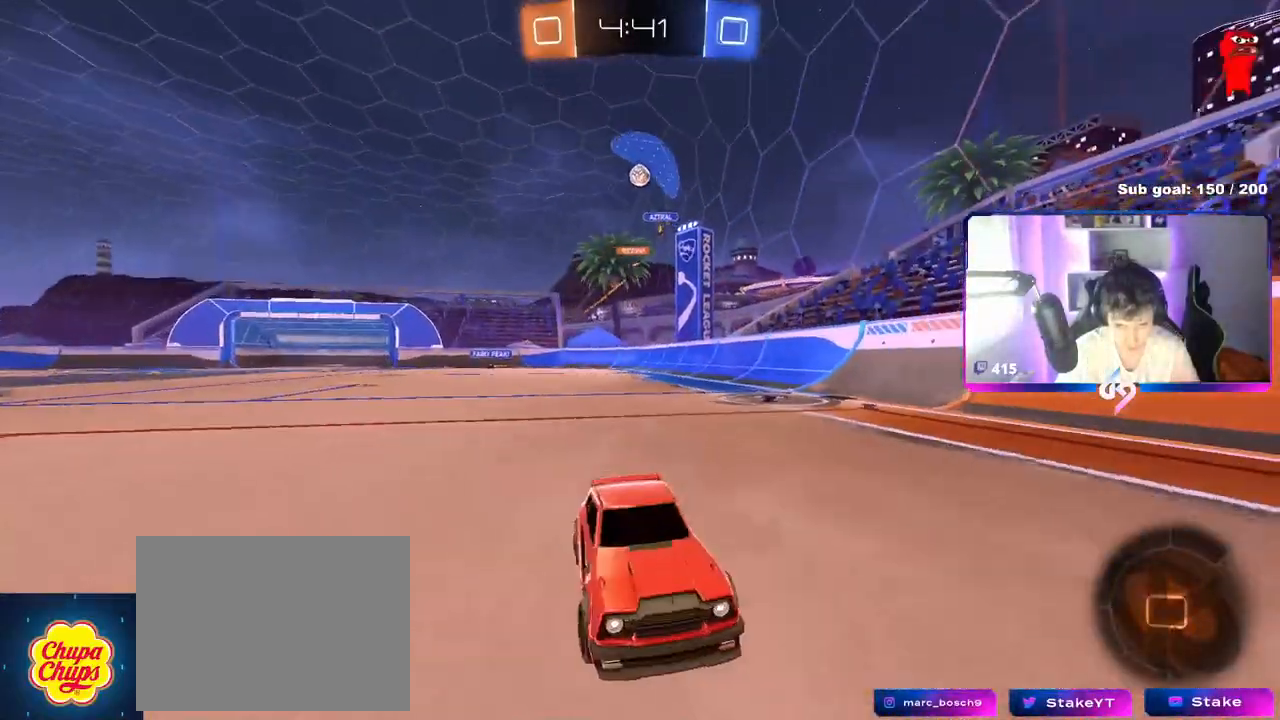
{"keys": ["w"], "mouse": [], "mouse_move": "still", "events": [[67, "a", "up"], [67, "mouse_right", "down"], [117, "mouse_right", "up"], [117, "space", "down"], [167, "mouse_right", "down"], [317, "space", "up"], [350, "mouse_right", "up"]]}
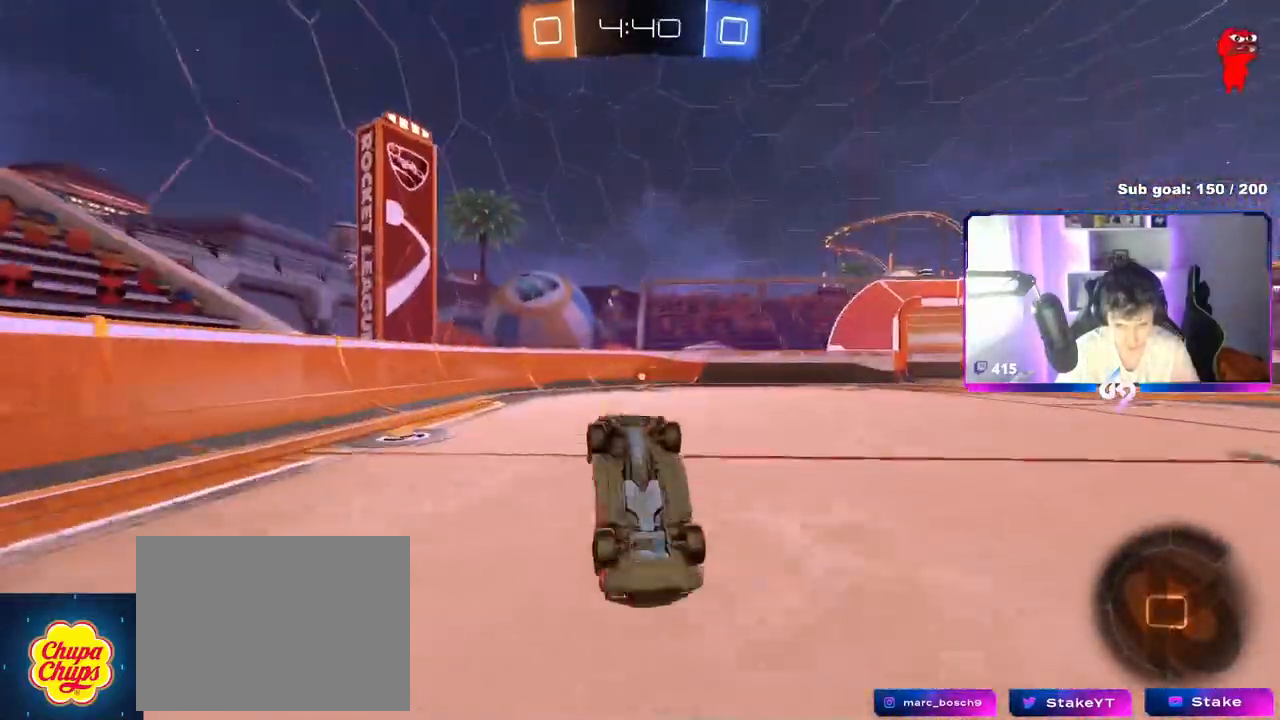
{"keys": [], "mouse": [], "mouse_move": "still", "events": [[183, "shift", "down"], [183, "w", "up"], [233, "a", "down"], [233, "space", "down"], [267, "a", "up"], [267, "shift", "up"], [367, "space", "up"]]}
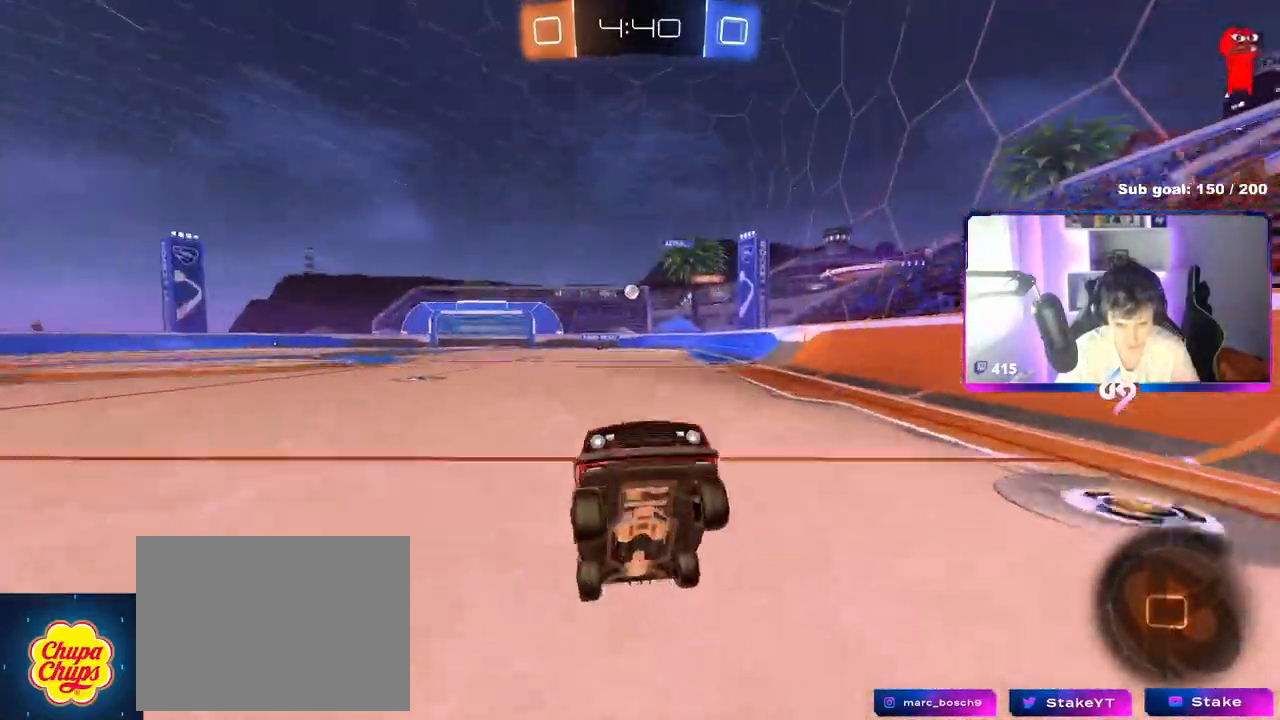
{"keys": ["d", "w"], "mouse": [], "mouse_move": "still", "events": [[150, "a", "down"], [150, "w", "down"], [284, "a", "up"], [484, "d", "down"]]}
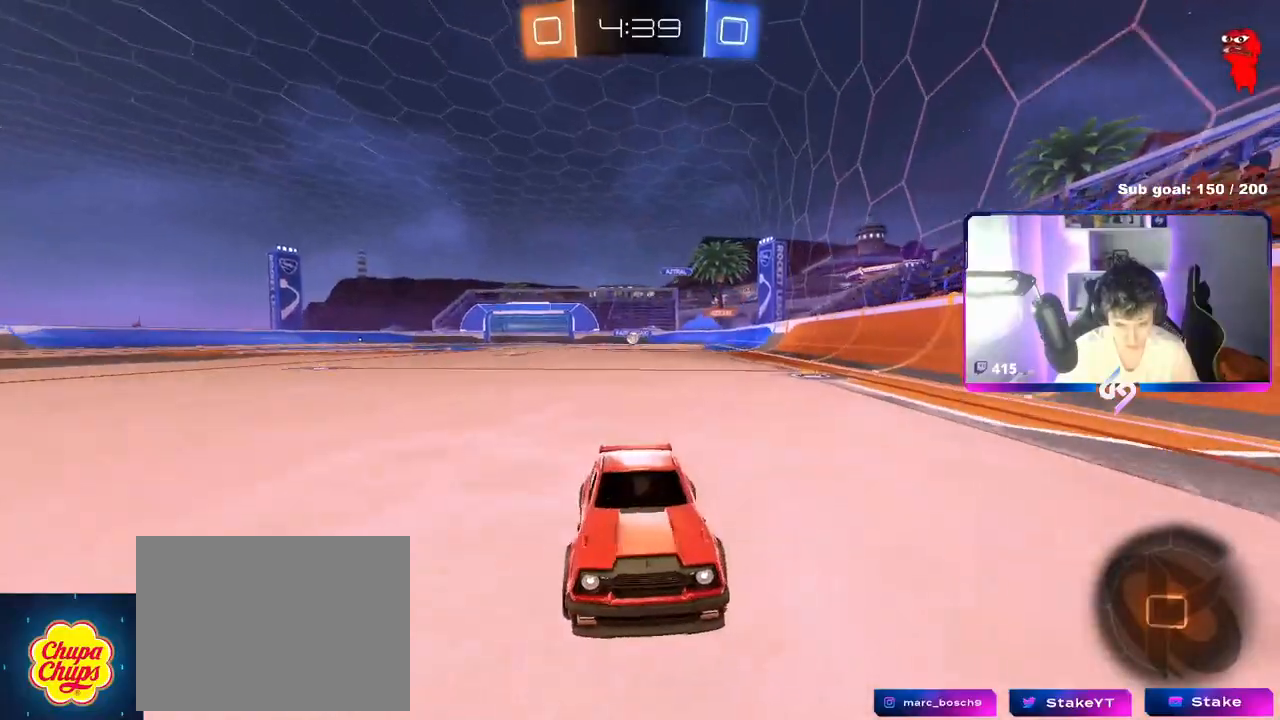
{"keys": ["d", "w"], "mouse": [], "mouse_move": "still", "events": [[16, "shift", "down"], [166, "shift", "up"]]}
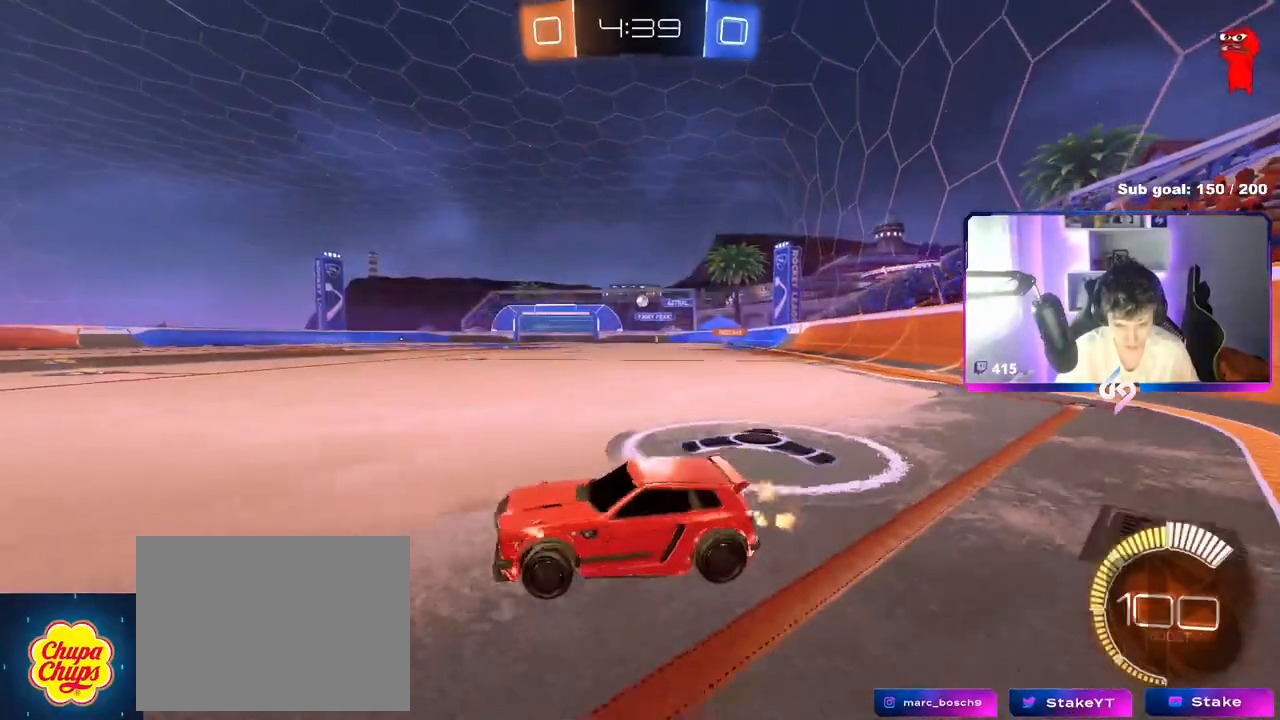
{"keys": ["s"], "mouse": ["right"], "mouse_move": "still", "events": [[84, "w", "up"], [184, "a", "down"], [184, "d", "up"], [184, "w", "down"], [217, "a", "up"], [284, "d", "down"], [284, "w", "up"], [384, "d", "up"], [501, "mouse_right", "down"], [501, "s", "down"]]}
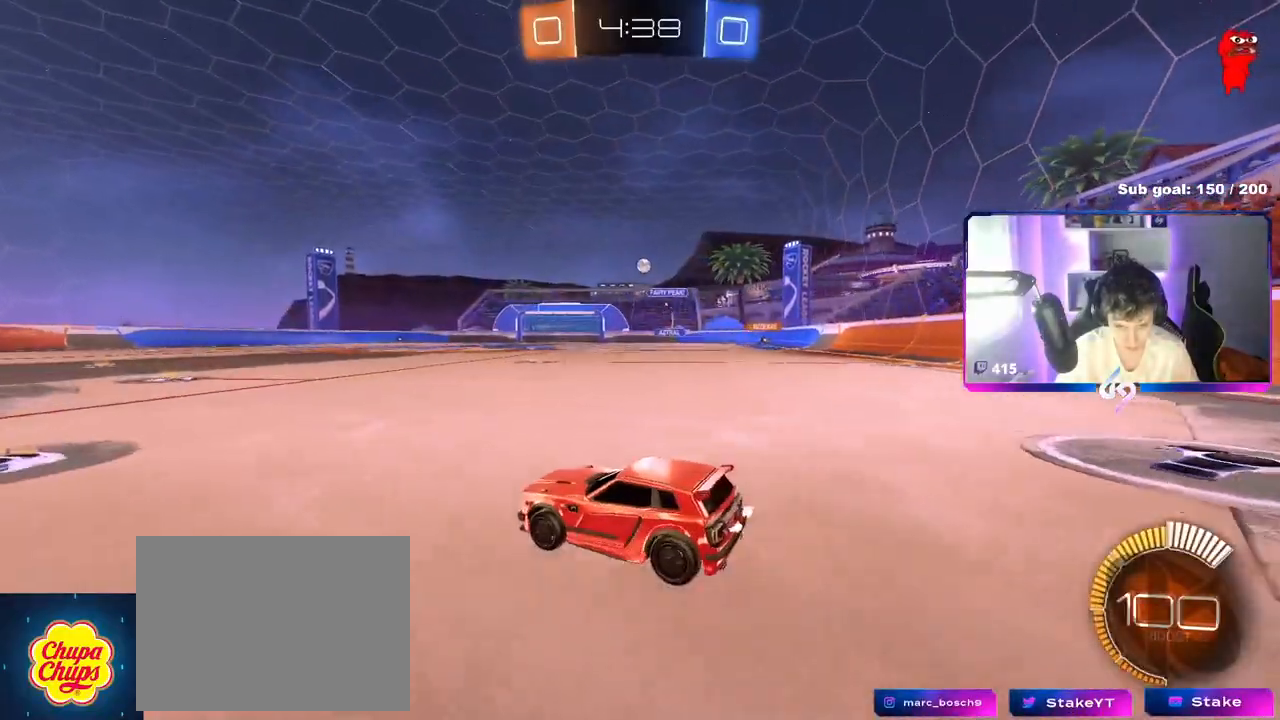
{"keys": ["a", "shift", "w"], "mouse": ["left"], "mouse_move": "still", "events": [[50, "d", "down"], [250, "d", "up"], [250, "s", "up"], [283, "s", "down"], [333, "a", "down"], [333, "mouse_left", "down"], [333, "shift", "down"], [383, "s", "up"], [433, "mouse_right", "up"], [483, "w", "down"]]}
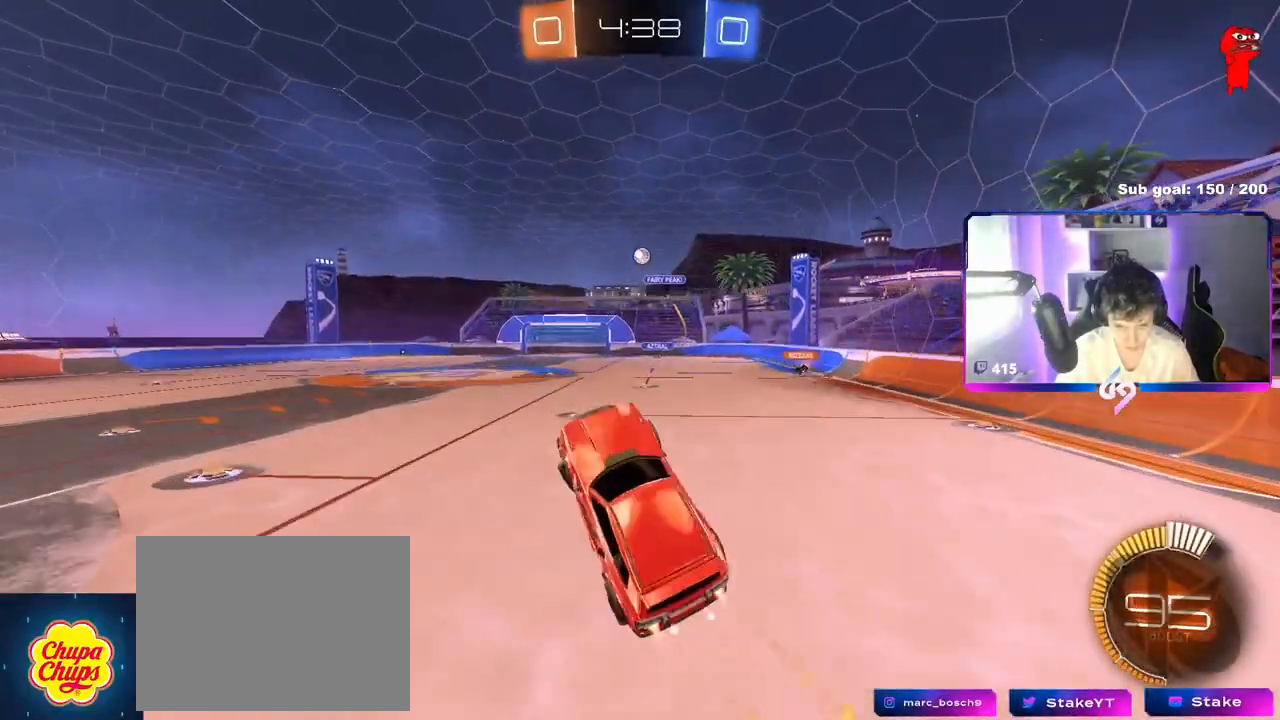
{"keys": ["a"], "mouse": ["left"], "mouse_move": "still", "events": [[67, "shift", "up"], [117, "a", "up"], [167, "d", "down"], [217, "w", "up"], [300, "d", "up"], [300, "w", "down"], [350, "shift", "down"], [350, "w", "up"], [401, "shift", "up"], [501, "a", "down"]]}
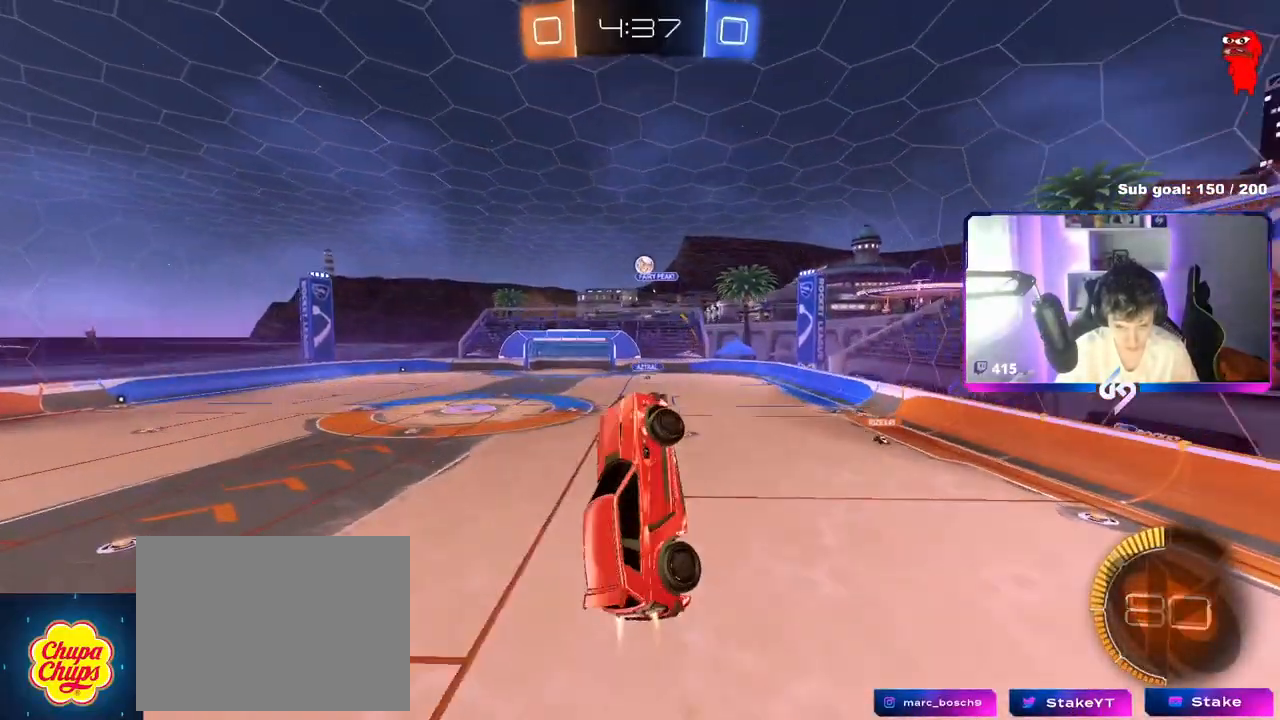
{"keys": ["a", "w"], "mouse": ["left"], "mouse_move": "still", "events": [[33, "a", "up"], [183, "a", "down"], [183, "mouse_left", "up"], [183, "w", "down"], [233, "a", "up"], [283, "w", "up"], [367, "mouse_left", "down"], [417, "a", "down"], [467, "w", "down"]]}
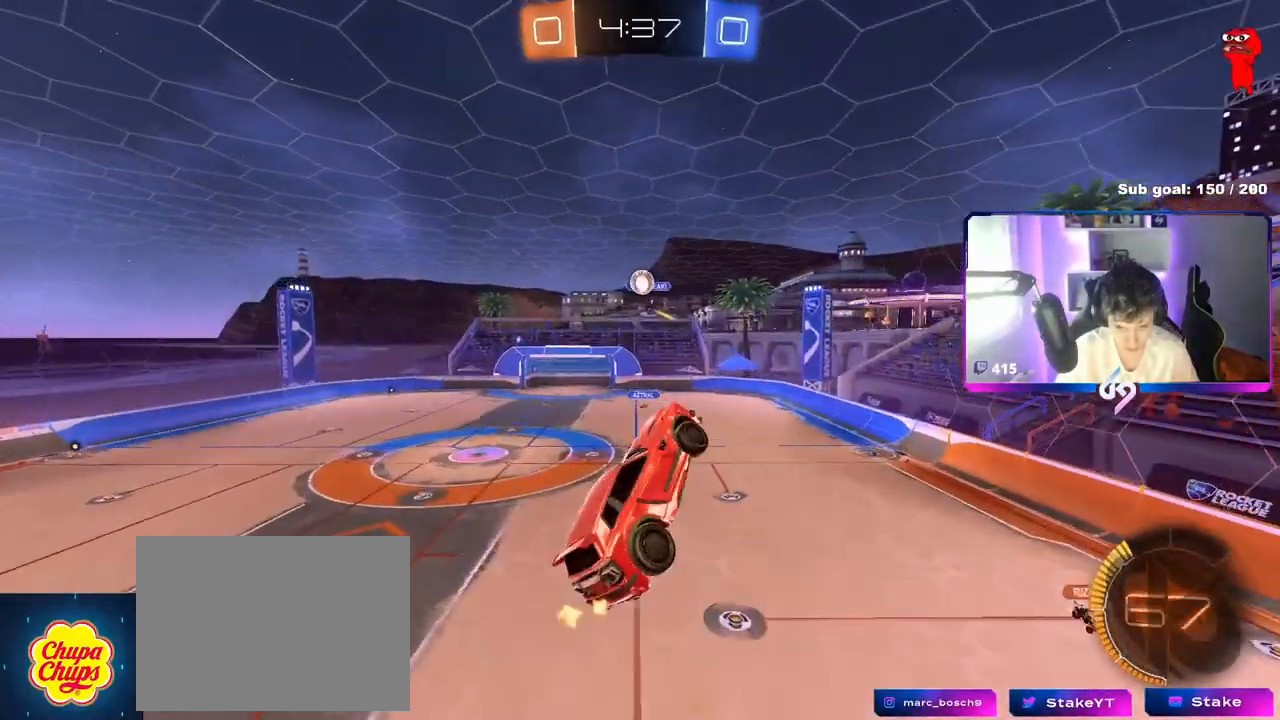
{"keys": ["d", "shift"], "mouse": ["left"], "mouse_move": "still", "events": [[17, "mouse_left", "up"], [50, "a", "up"], [50, "w", "up"], [150, "s", "down"], [200, "d", "down"], [250, "d", "up"], [300, "a", "down"], [334, "d", "down"], [334, "mouse_left", "down"], [401, "a", "up"], [434, "s", "up"], [434, "shift", "down"]]}
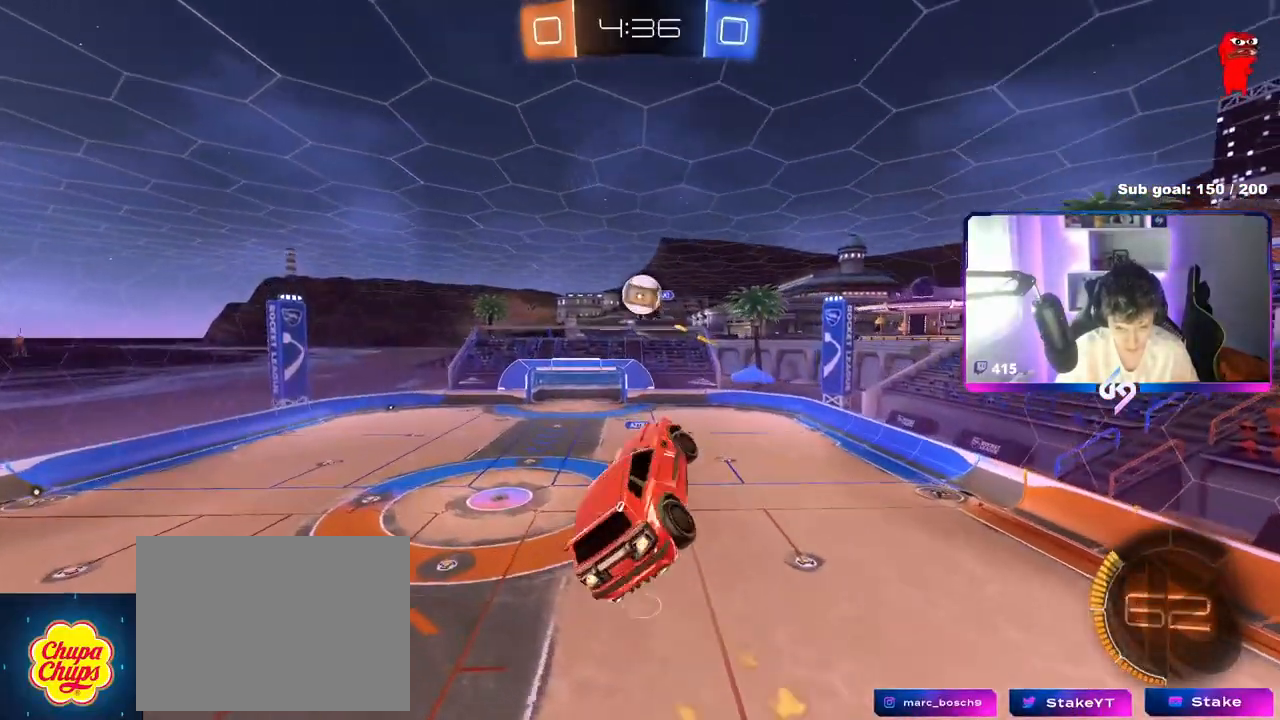
{"keys": ["a", "w"], "mouse": ["left"], "mouse_move": "still", "events": [[16, "d", "up"], [16, "shift", "up"], [66, "d", "down"], [66, "mouse_left", "up"], [66, "w", "down"], [217, "mouse_left", "down"], [267, "d", "up"], [350, "w", "up"], [400, "a", "down"], [400, "w", "down"]]}
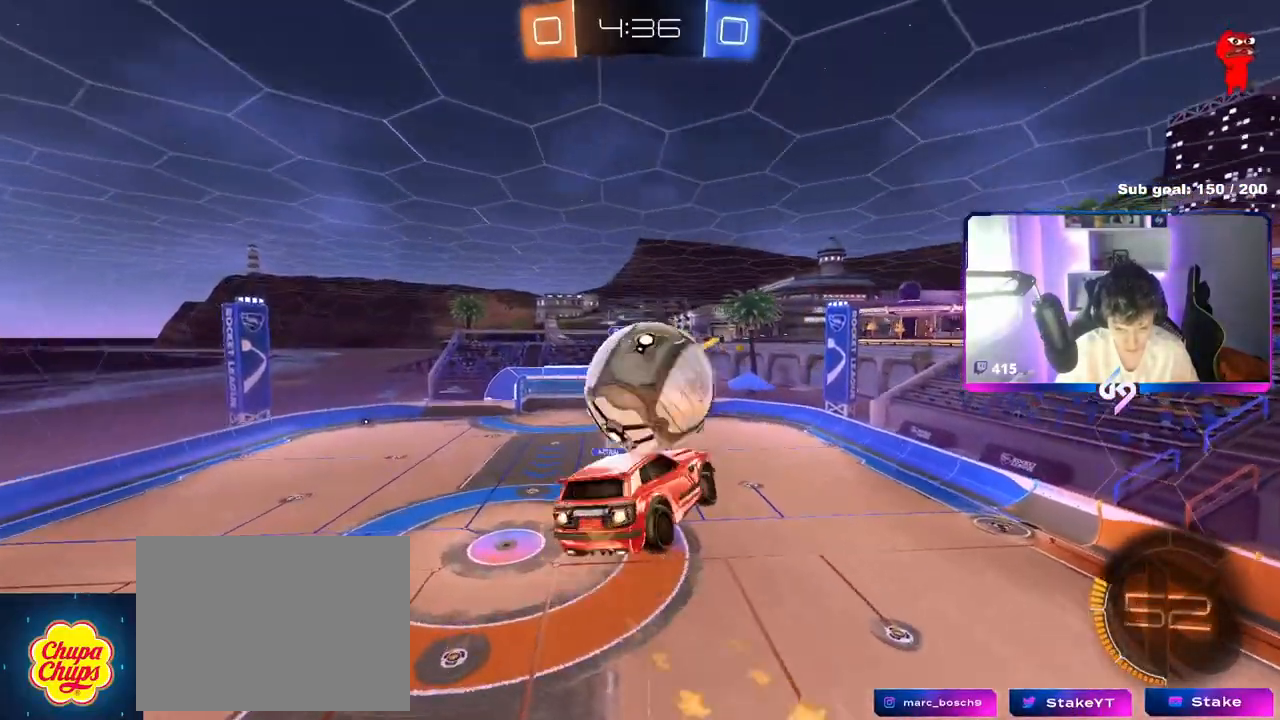
{"keys": ["a", "shift"], "mouse": [], "mouse_move": "still", "events": [[150, "shift", "down"], [367, "mouse_left", "up"], [417, "w", "up"]]}
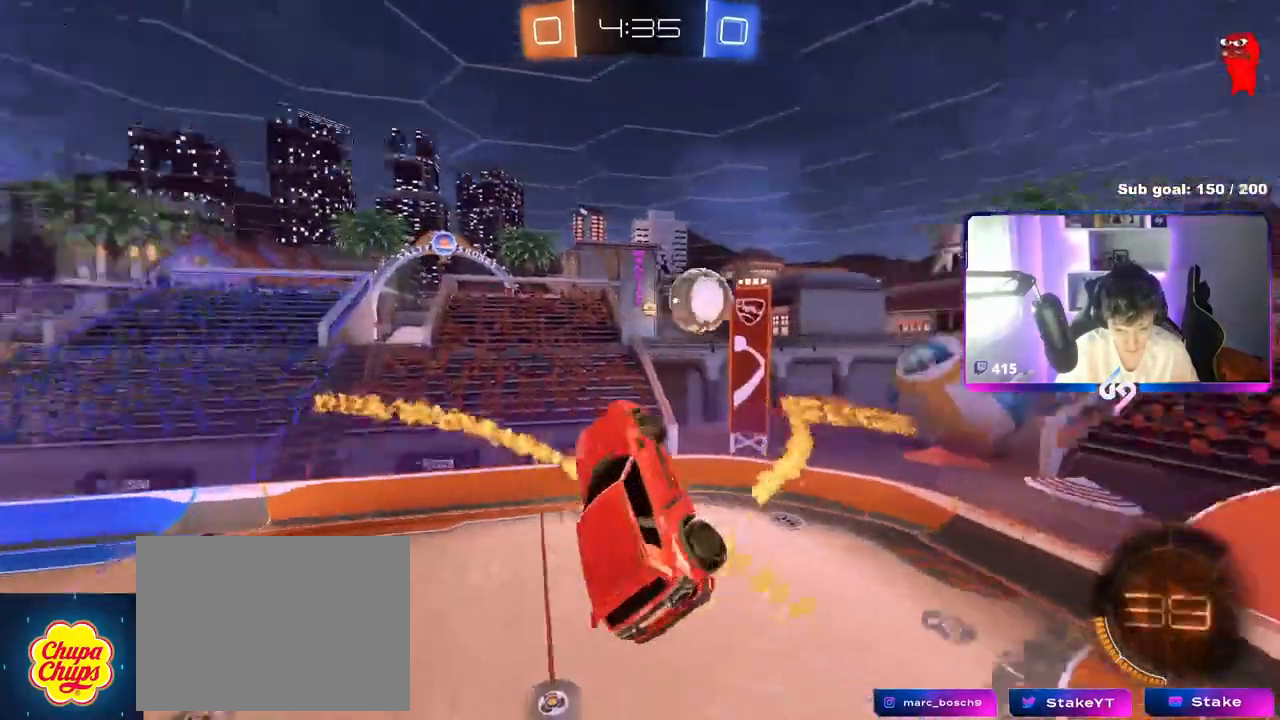
{"keys": ["d", "s"], "mouse": [], "mouse_move": "up", "events": [[16, "s", "down"], [150, "d", "down"], [150, "shift", "up"], [200, "a", "up"]]}